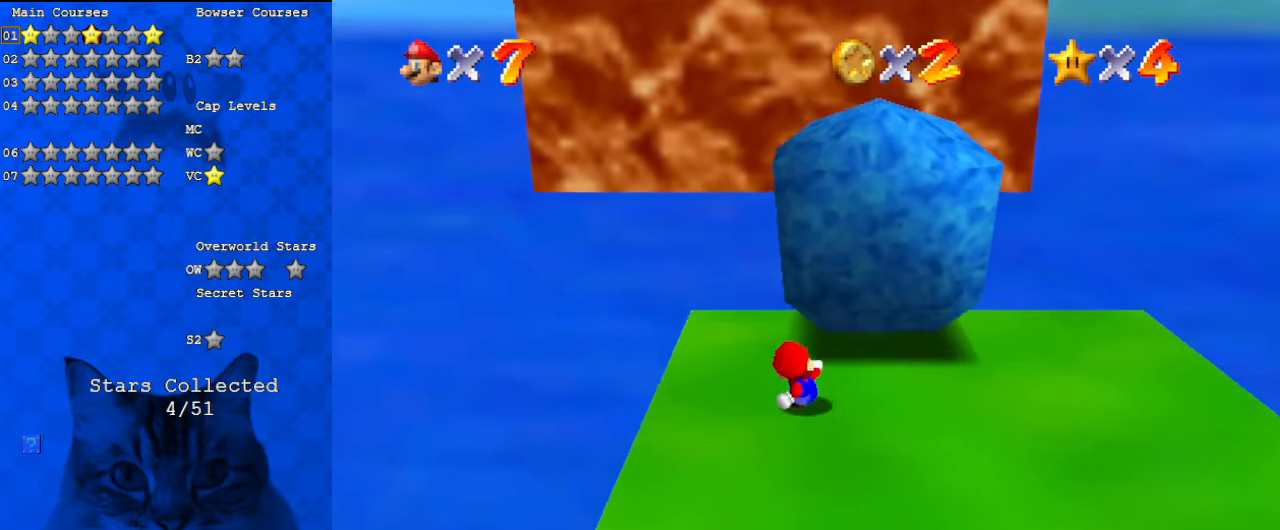
Gameplay with keyboard; each line is a JSON object with the keys held at the frame after it. "events" lists presses ("down") and releases ("up") of "a", "c", "ctrl", "d", "down", "left", "return", "right", "s", "shift", "up", "w", "x" and "y" between this image and that frame as [ms after this image, input, new state], when the widget could be followed in between. No other keys are recorded. Mouse input is not recorded.
{"keys": ["up"], "events": [[300, "left", "down"], [300, "up", "down"], [400, "left", "up"]]}
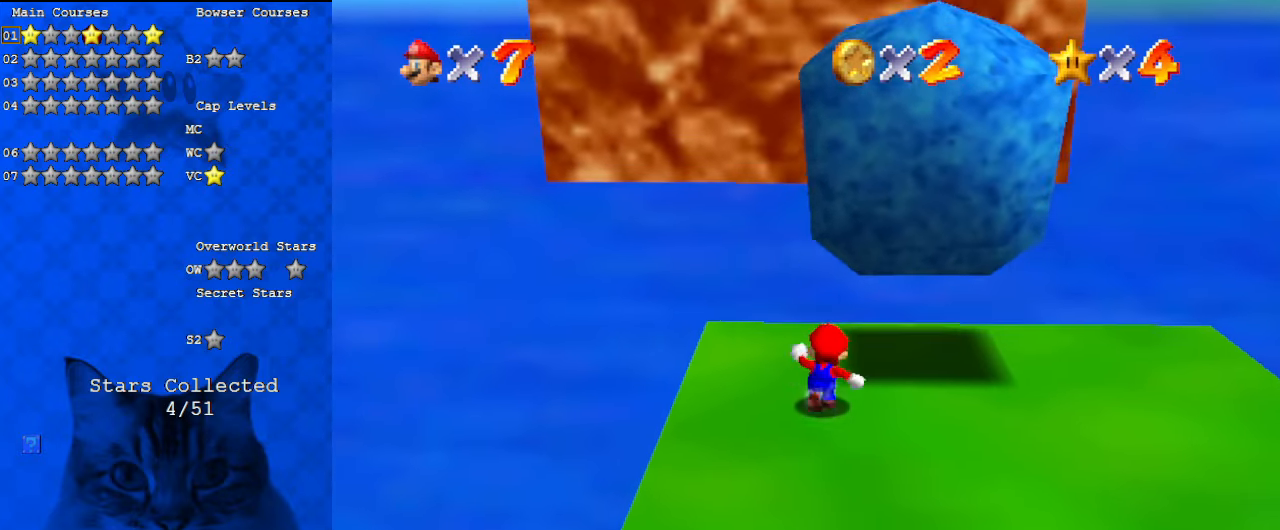
{"keys": ["up"], "events": []}
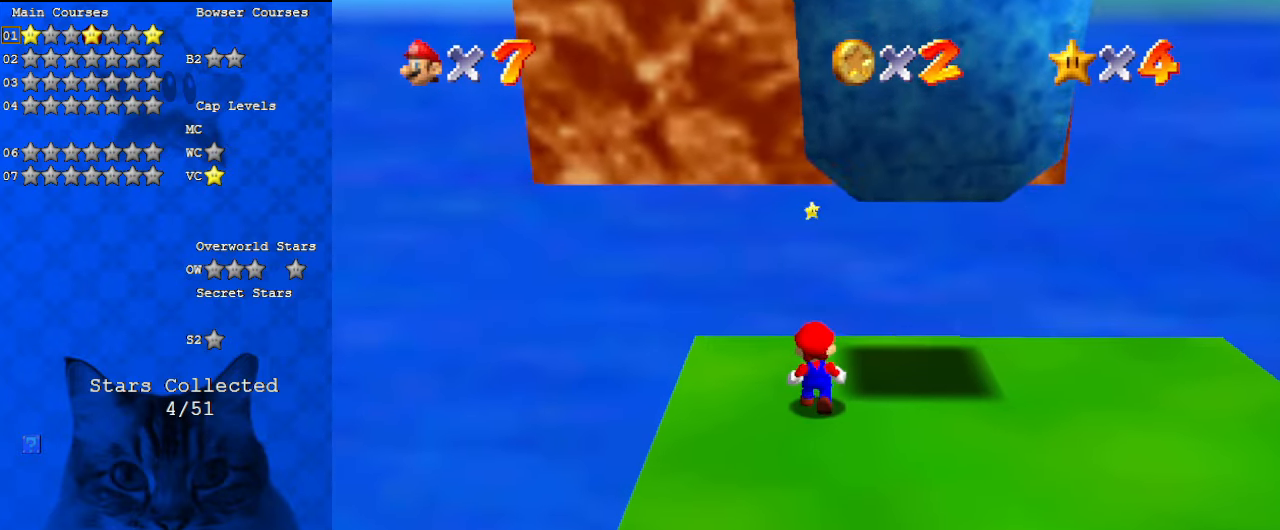
{"keys": [], "events": [[167, "up", "up"]]}
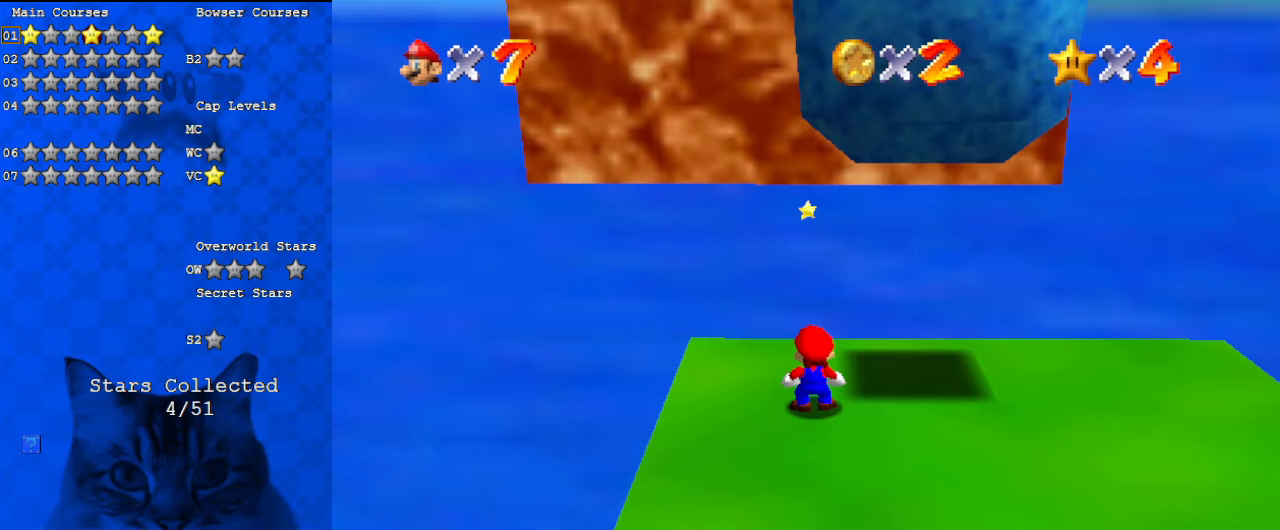
{"keys": ["up", "y"], "events": [[167, "down", "down"], [333, "y", "down"], [367, "down", "up"], [367, "shift", "down"], [467, "up", "down"], [500, "shift", "up"]]}
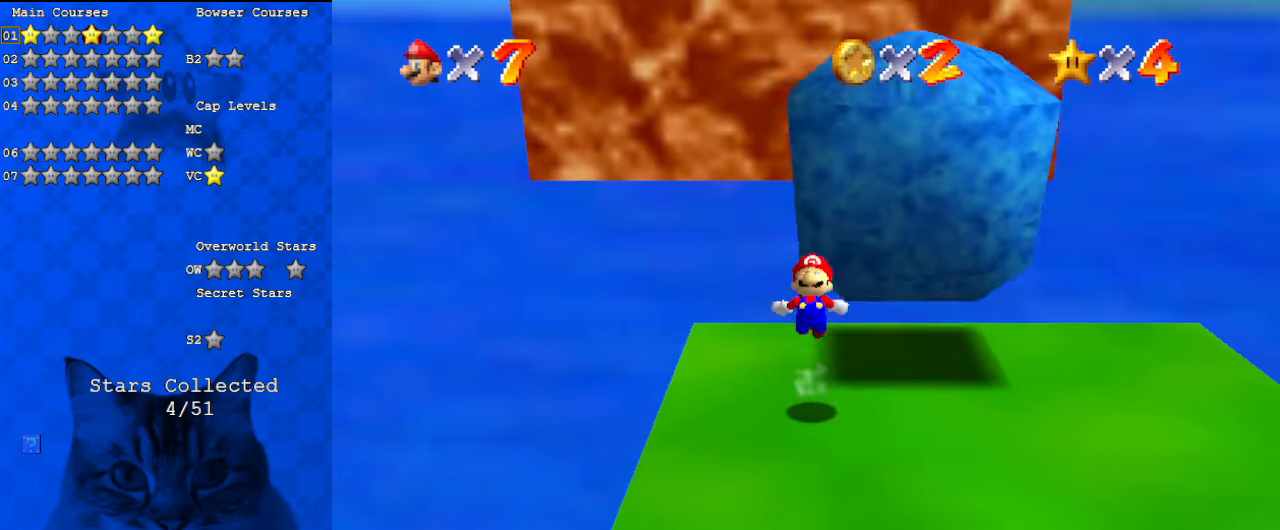
{"keys": ["up"], "events": [[200, "y", "up"]]}
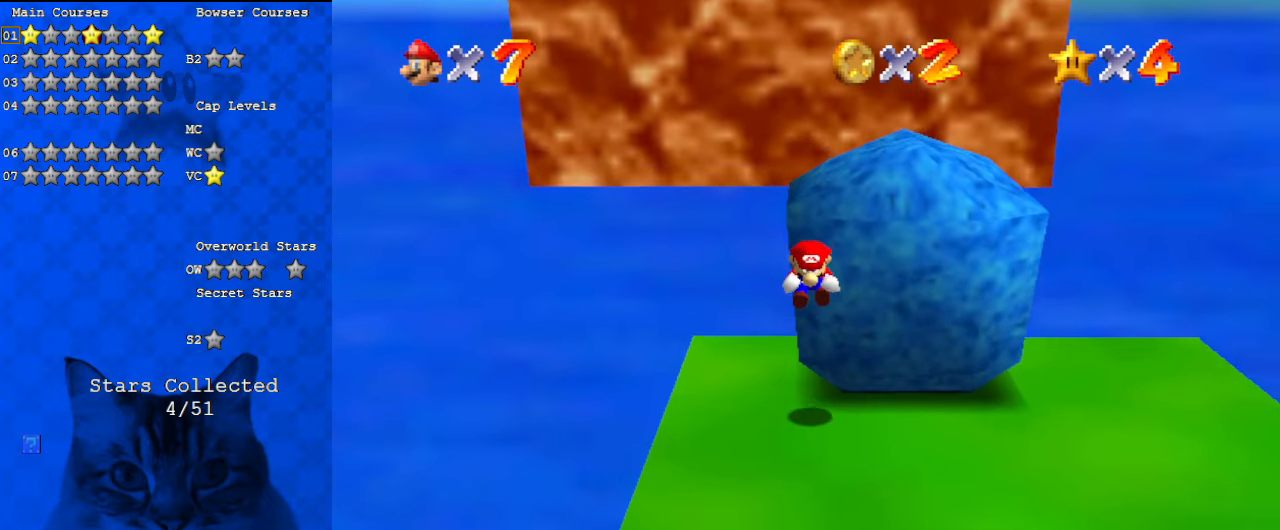
{"keys": [], "events": [[233, "up", "up"]]}
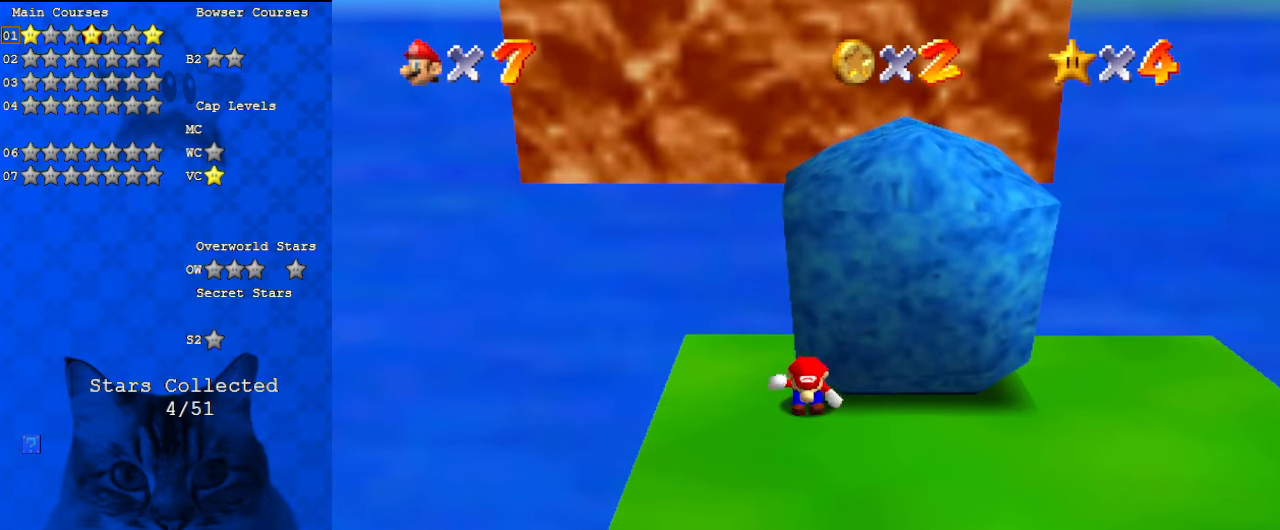
{"keys": [], "events": []}
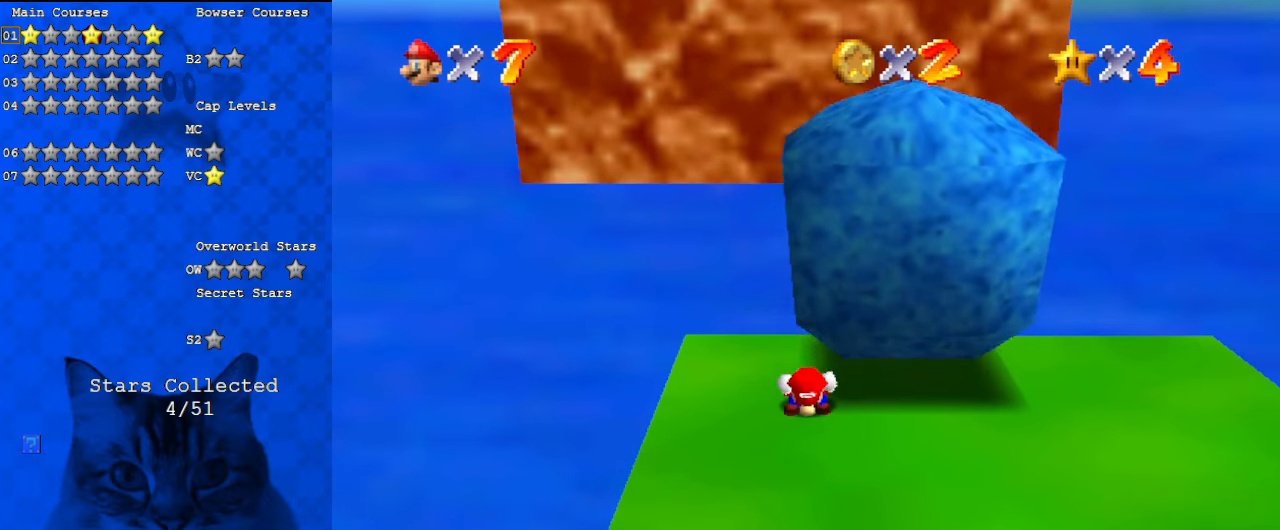
{"keys": [], "events": []}
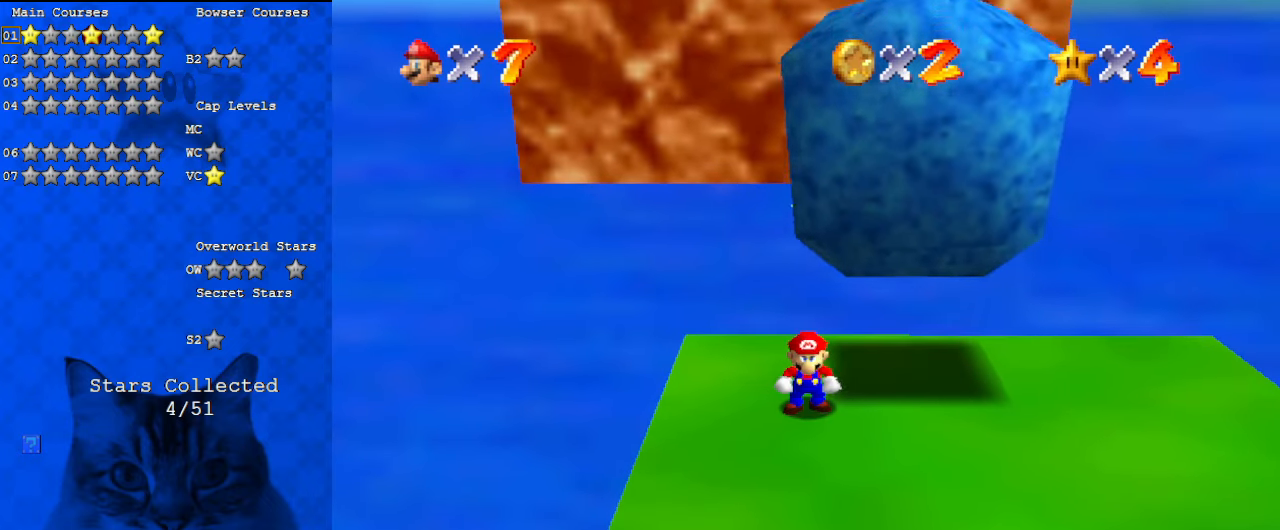
{"keys": [], "events": [[133, "up", "down"], [267, "up", "up"]]}
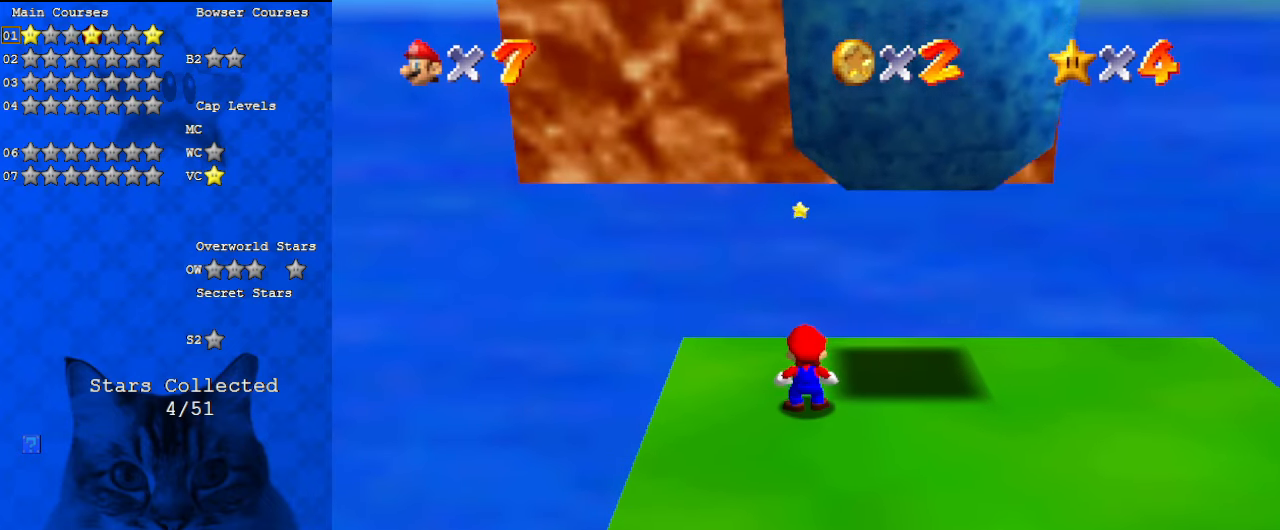
{"keys": ["down"], "events": [[467, "down", "down"]]}
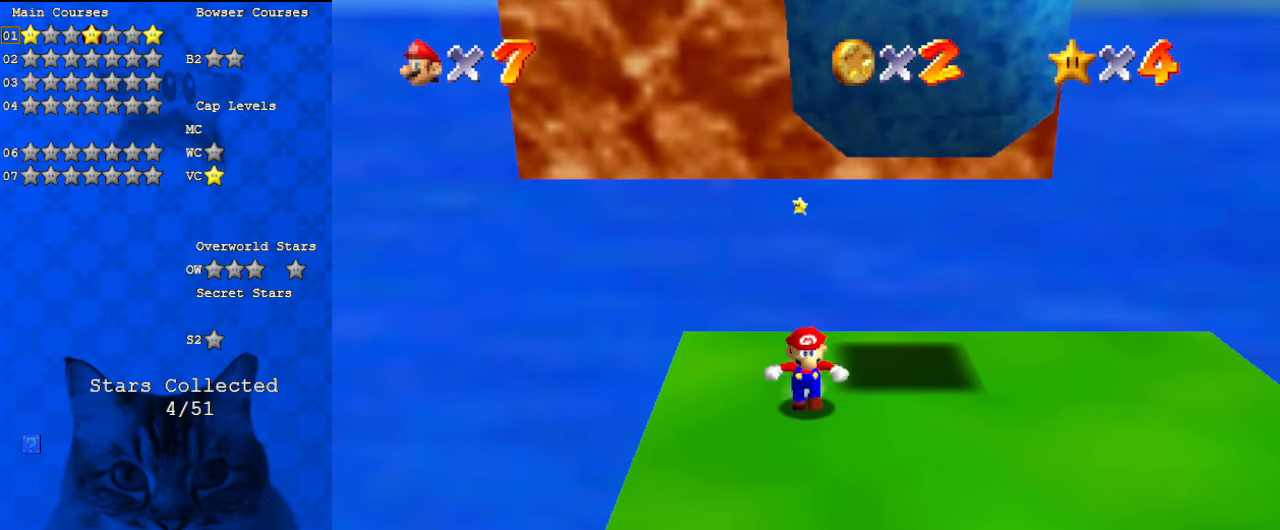
{"keys": ["shift", "up", "y"], "events": [[100, "y", "down"], [167, "down", "up"], [167, "shift", "down"], [233, "up", "down"], [300, "shift", "up"], [467, "shift", "down"]]}
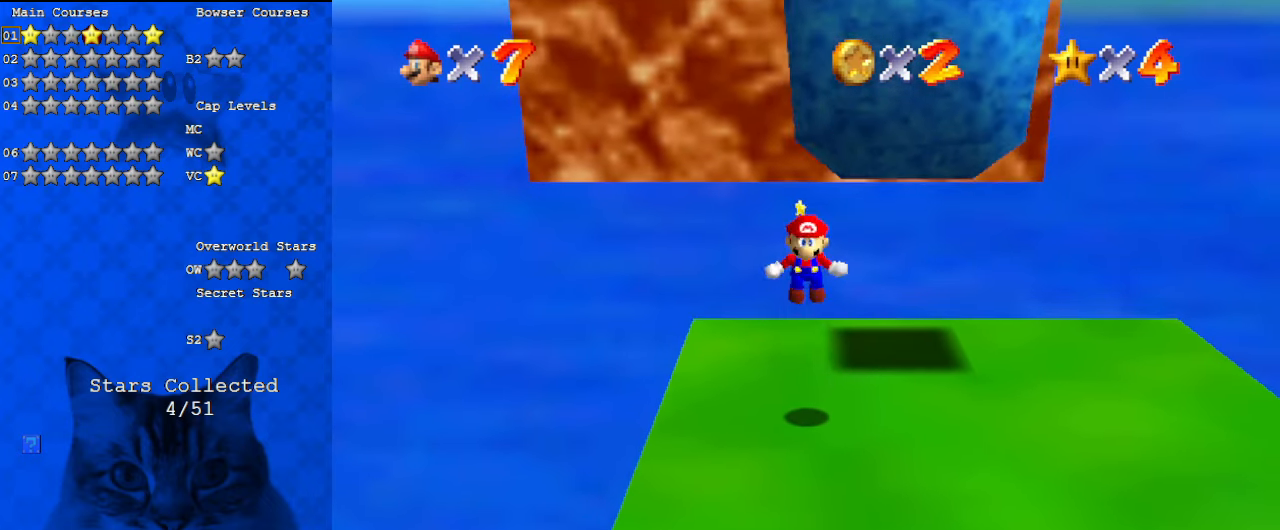
{"keys": ["shift", "up", "y"], "events": [[33, "shift", "up"], [500, "shift", "down"]]}
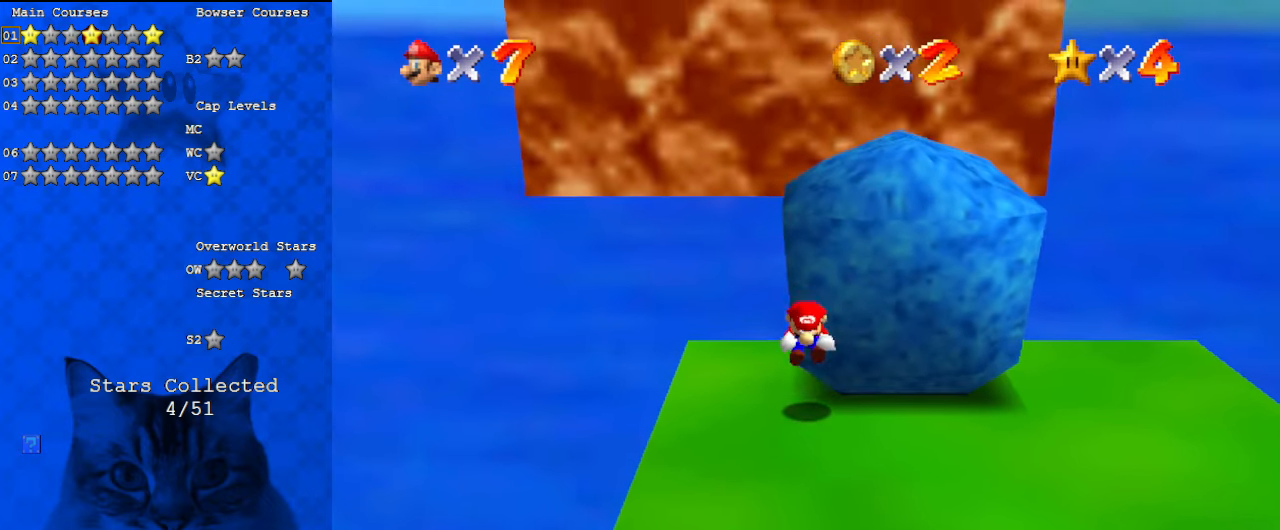
{"keys": ["shift", "up", "y"], "events": [[33, "shift", "up"], [67, "shift", "down"], [167, "shift", "up"], [200, "shift", "down"], [267, "shift", "up"], [300, "shift", "down"], [400, "shift", "up"], [433, "shift", "down"]]}
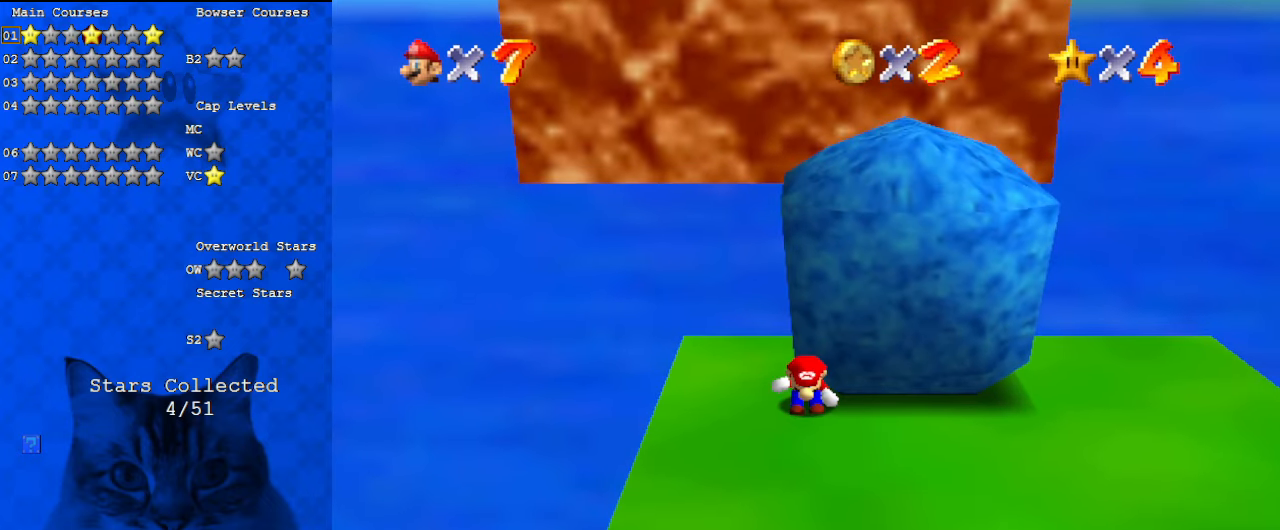
{"keys": ["shift", "up", "y"], "events": [[33, "shift", "up"], [100, "shift", "down"], [133, "shift", "up"], [167, "shift", "down"], [267, "shift", "up"], [300, "shift", "down"], [400, "shift", "up"], [467, "shift", "down"]]}
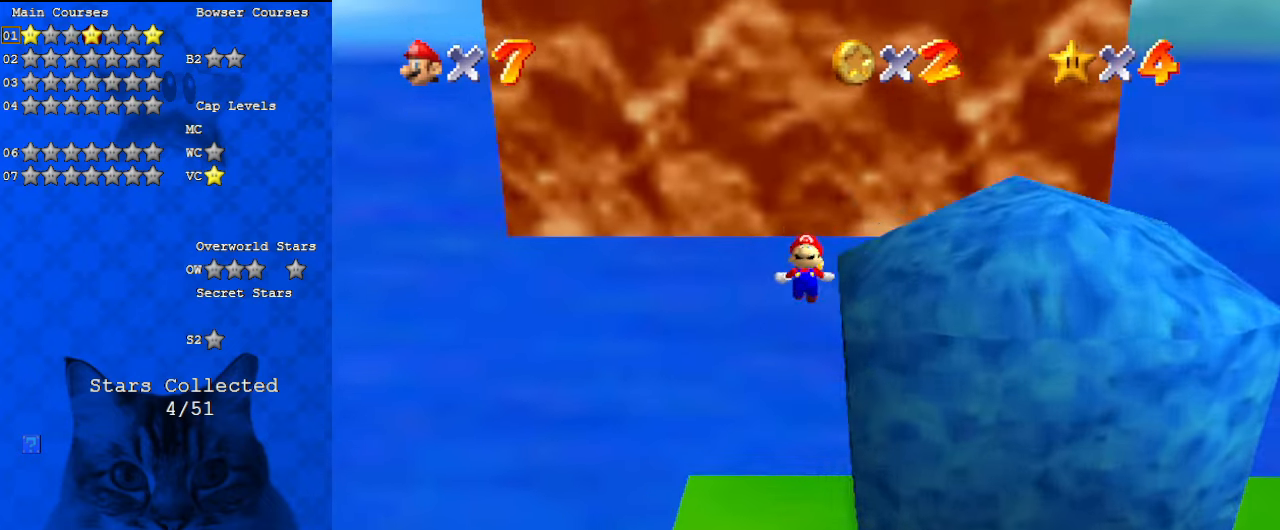
{"keys": ["shift", "up"], "events": [[33, "shift", "up"], [100, "shift", "down"], [133, "shift", "up"], [200, "return", "down"], [200, "shift", "down"], [200, "y", "up"], [233, "shift", "up"], [267, "return", "up"], [500, "shift", "down"]]}
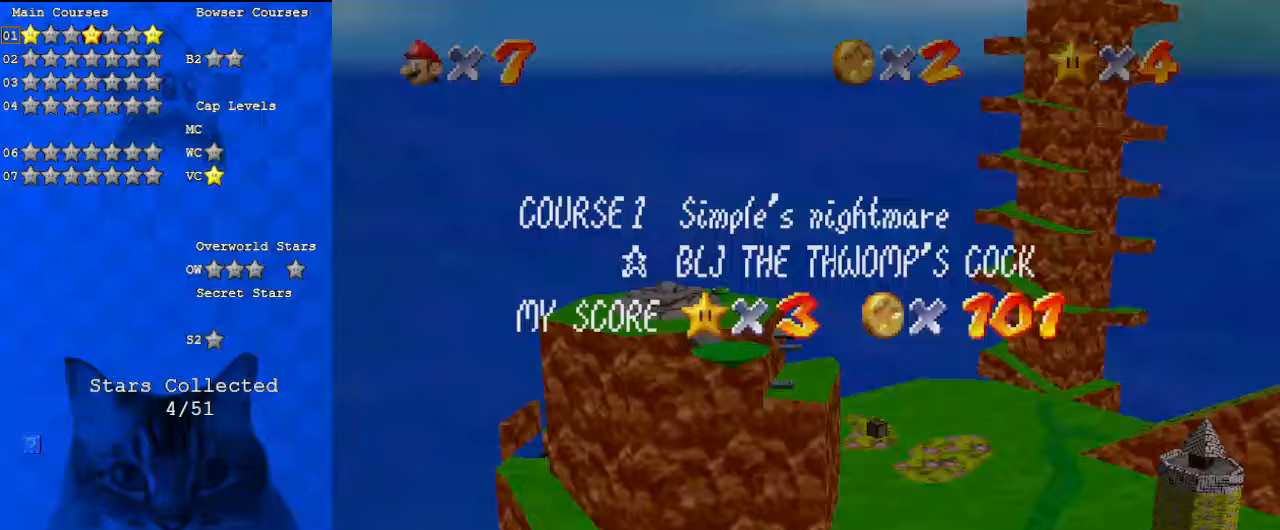
{"keys": ["up", "y"], "events": [[133, "shift", "up"], [233, "y", "down"]]}
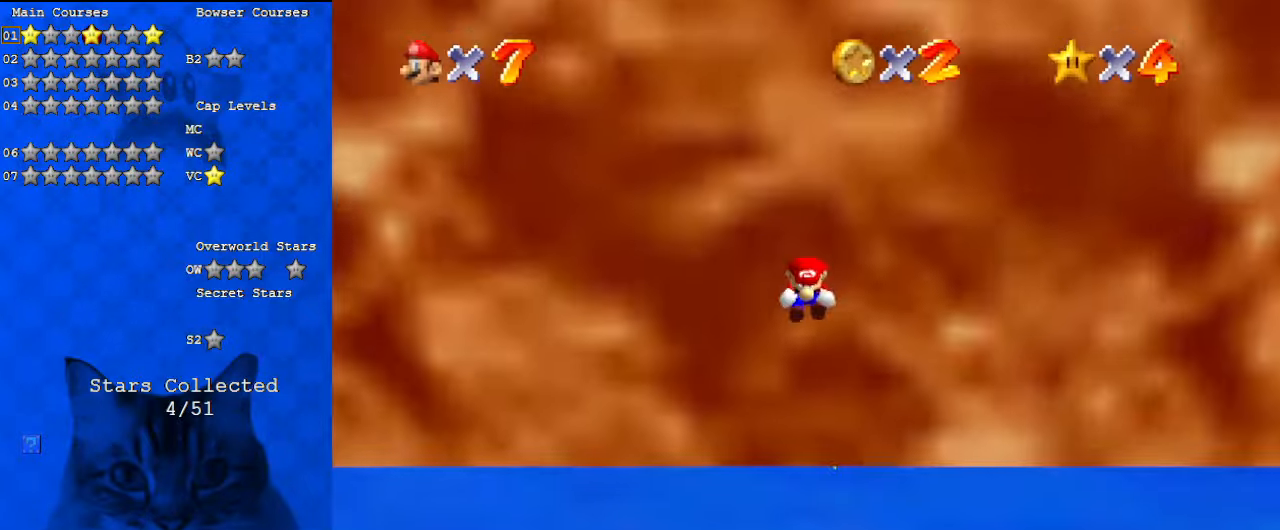
{"keys": ["up", "y"], "events": []}
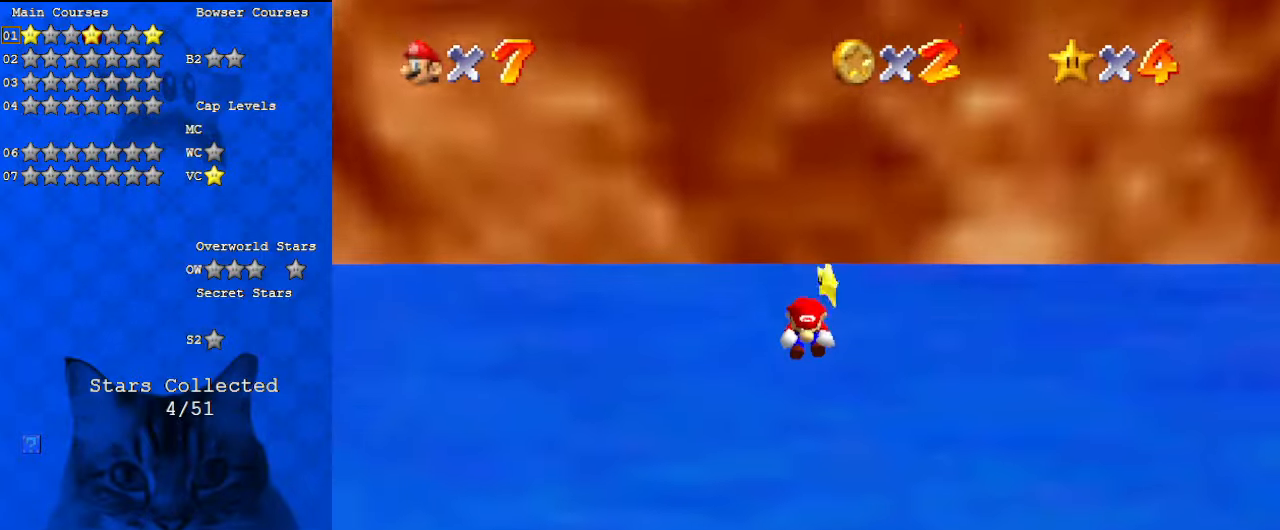
{"keys": ["up", "y"], "events": []}
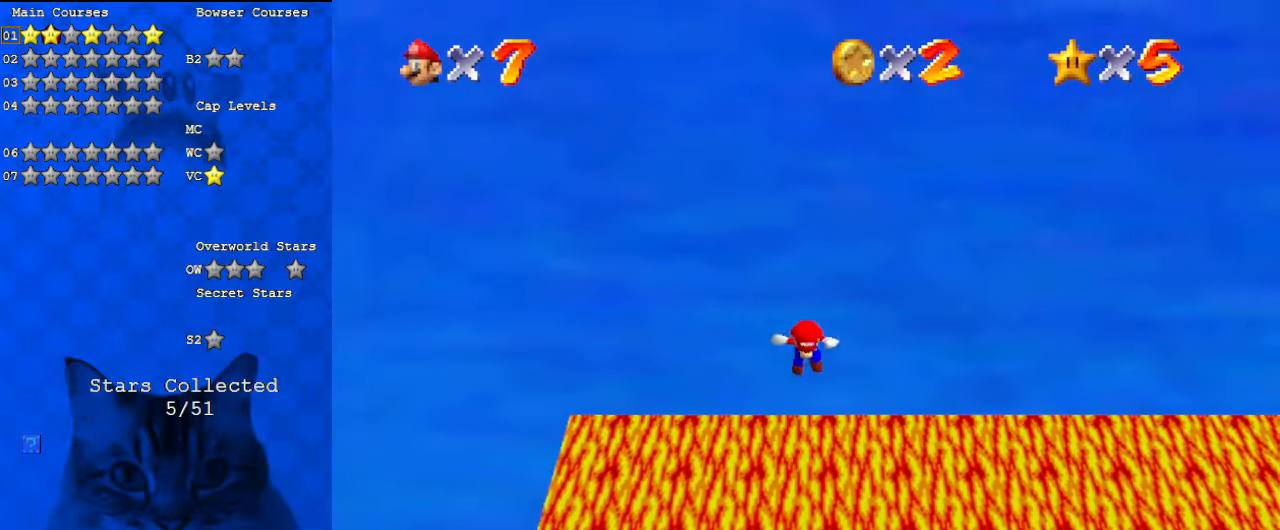
{"keys": [], "events": [[33, "y", "up"], [167, "up", "up"]]}
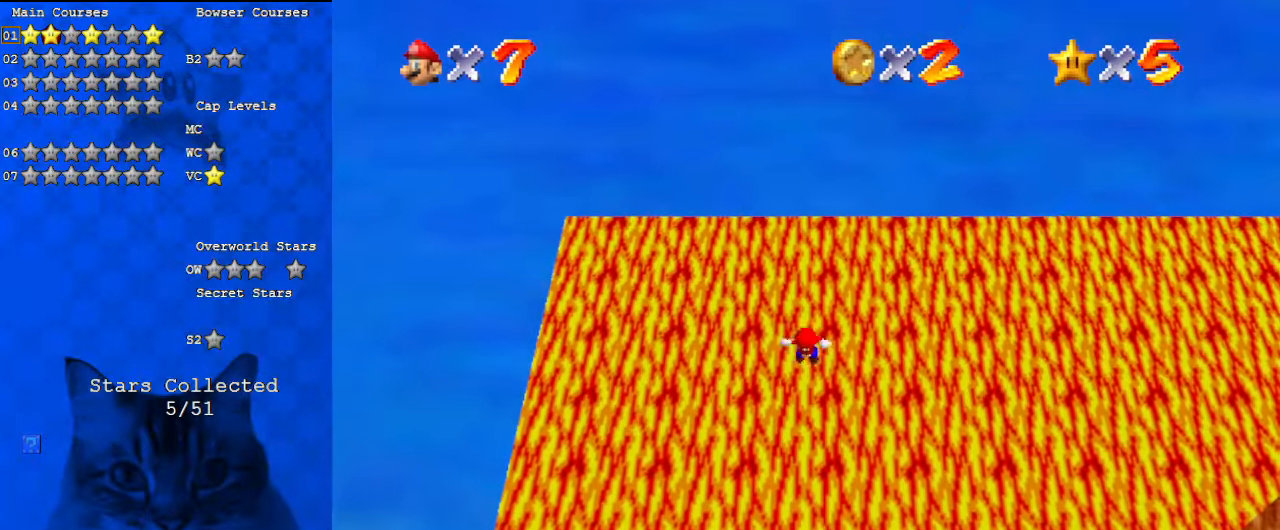
{"keys": [], "events": []}
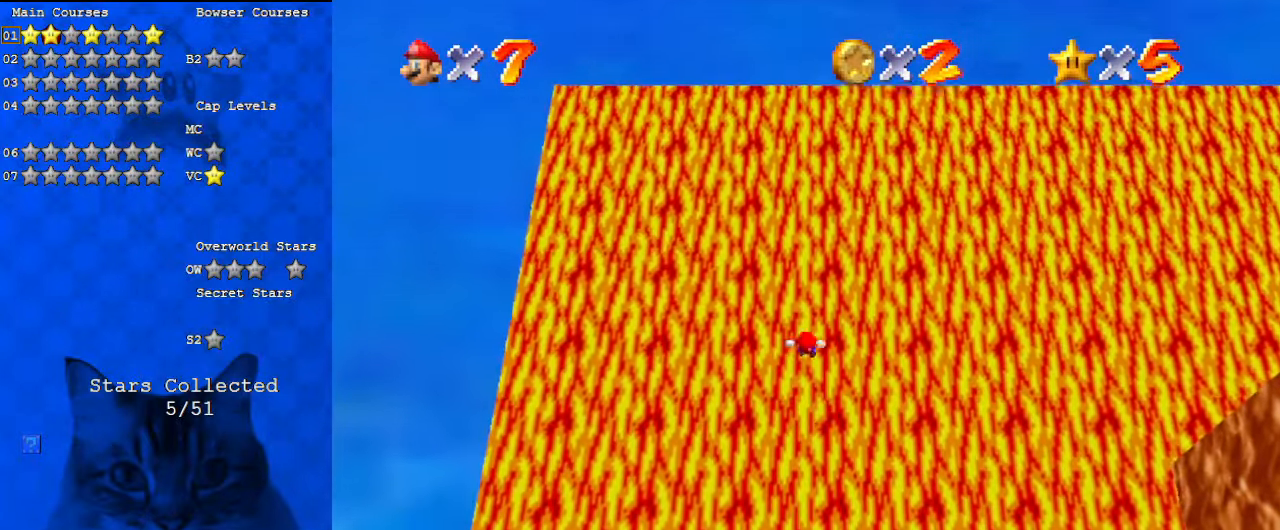
{"keys": [], "events": []}
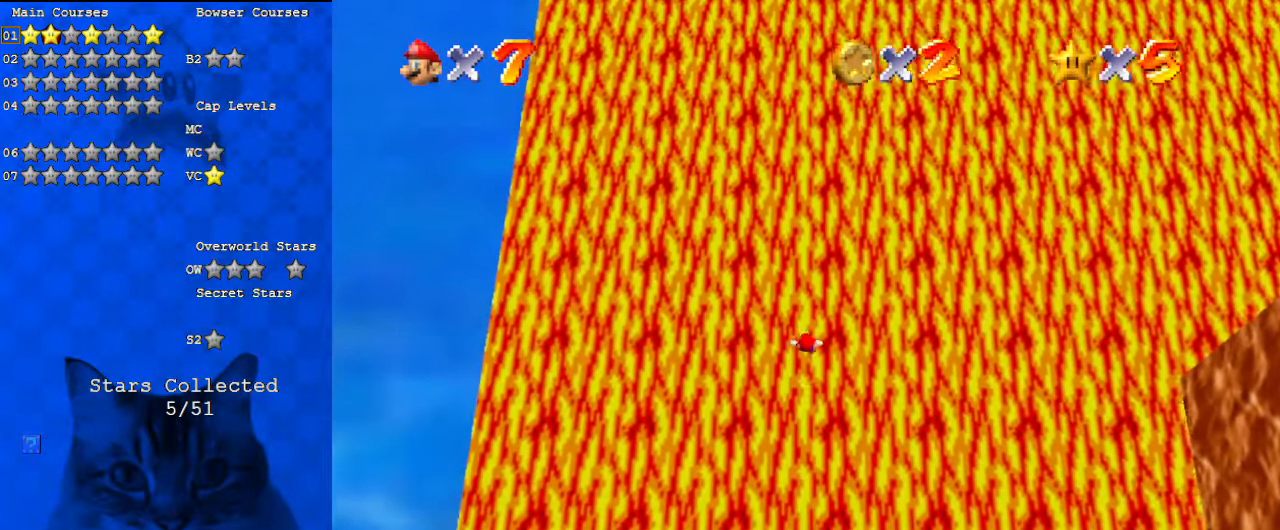
{"keys": [], "events": []}
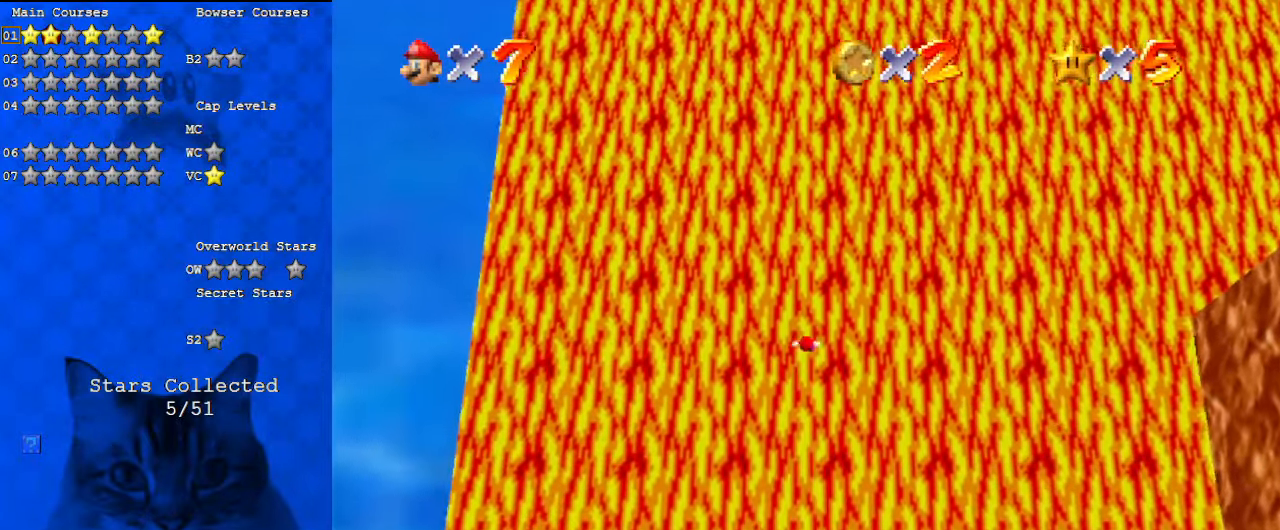
{"keys": [], "events": []}
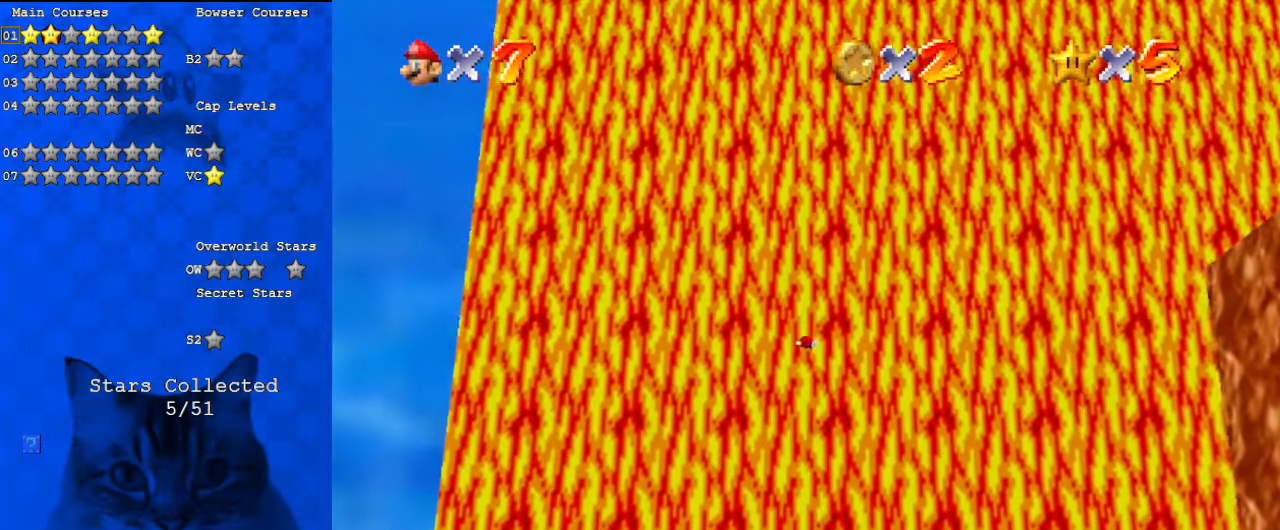
{"keys": [], "events": []}
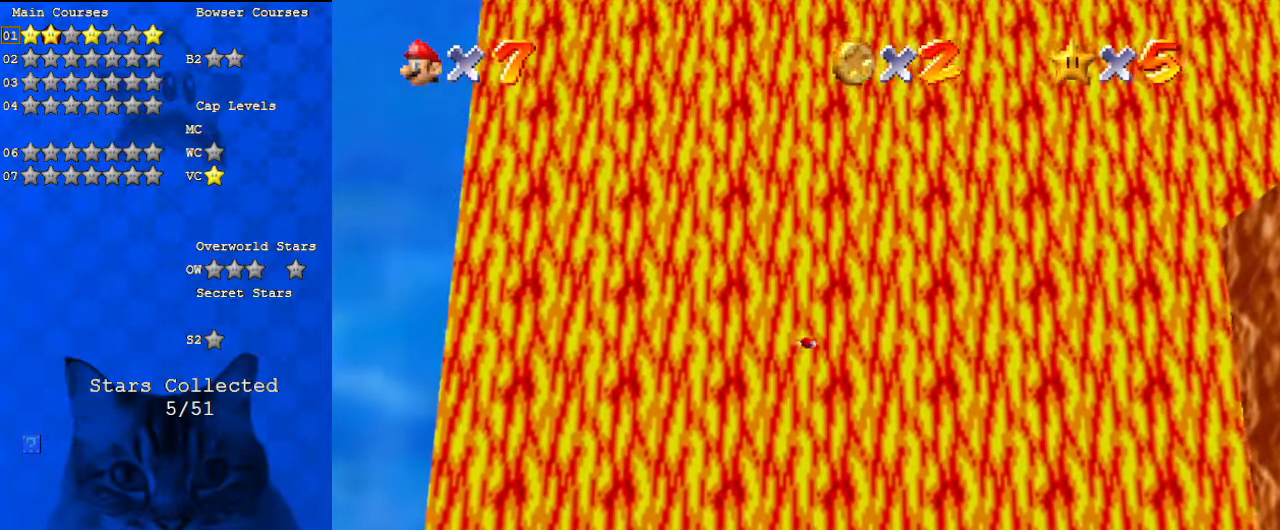
{"keys": ["c"], "events": [[167, "y", "down"], [300, "y", "up"], [500, "c", "down"]]}
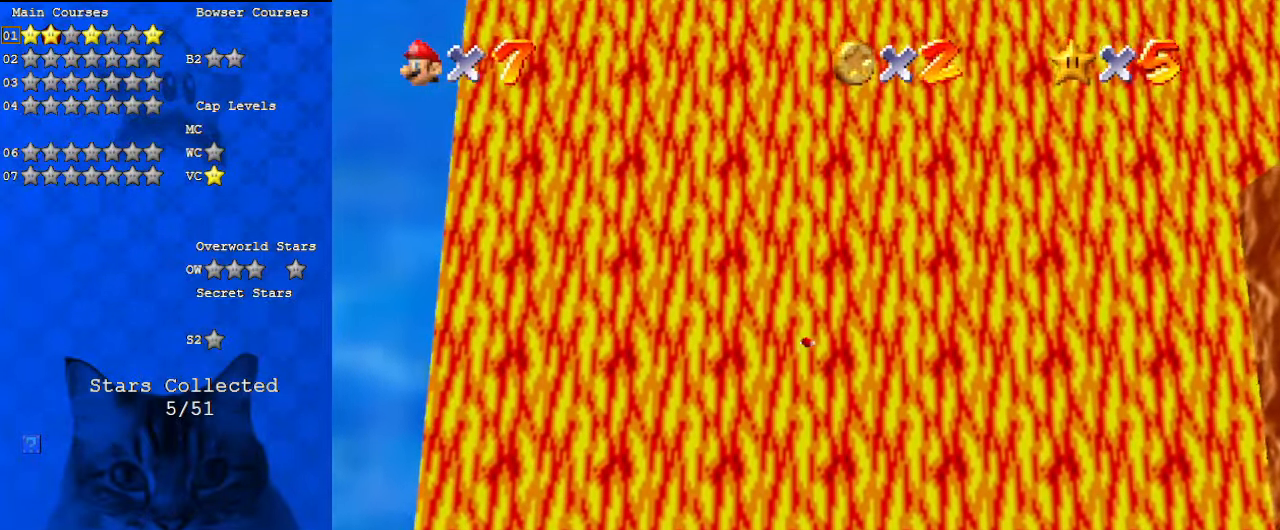
{"keys": [], "events": [[100, "a", "down"], [133, "c", "up"], [233, "a", "up"]]}
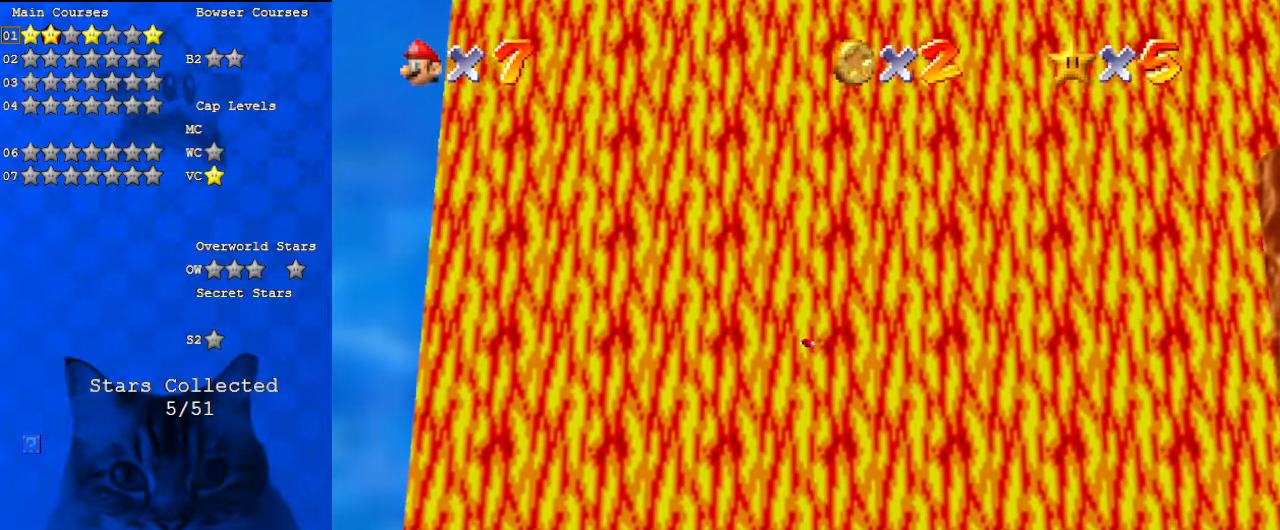
{"keys": [], "events": [[100, "s", "down"], [233, "s", "up"]]}
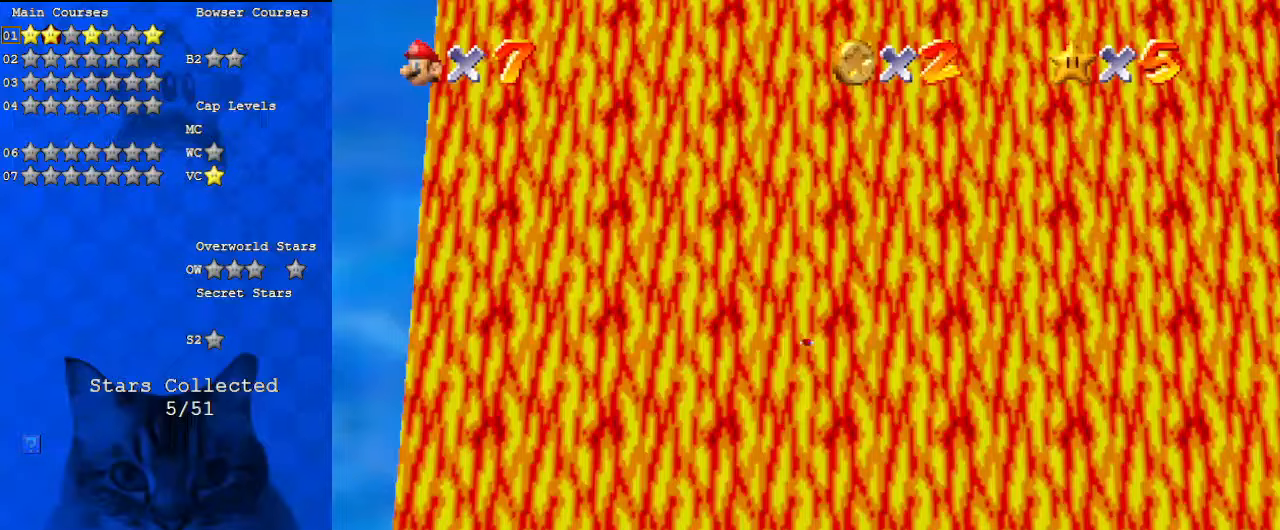
{"keys": [], "events": []}
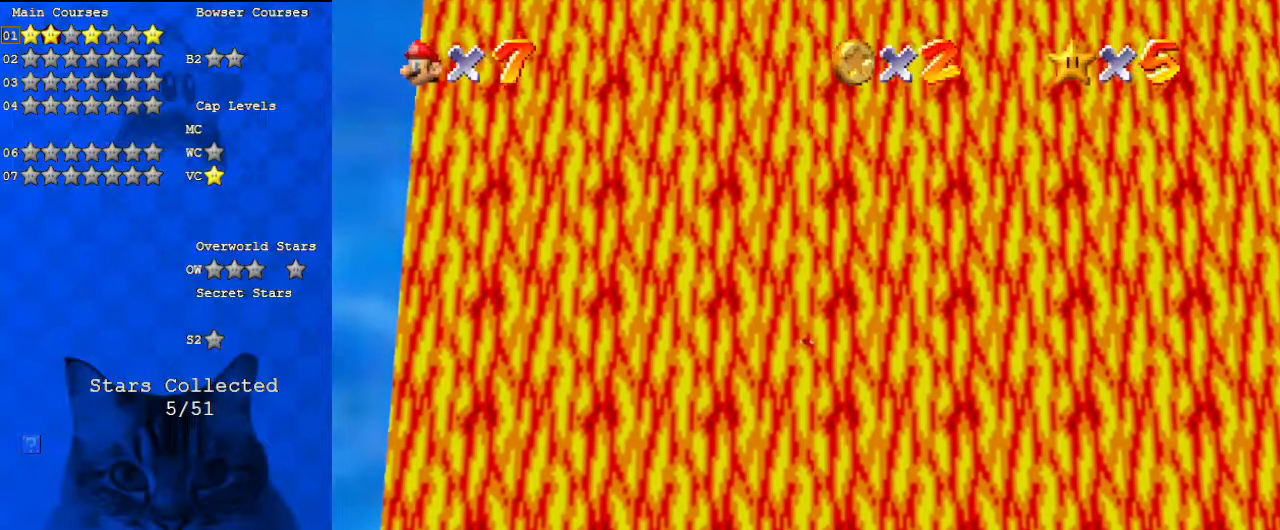
{"keys": [], "events": [[67, "return", "down"], [200, "return", "up"]]}